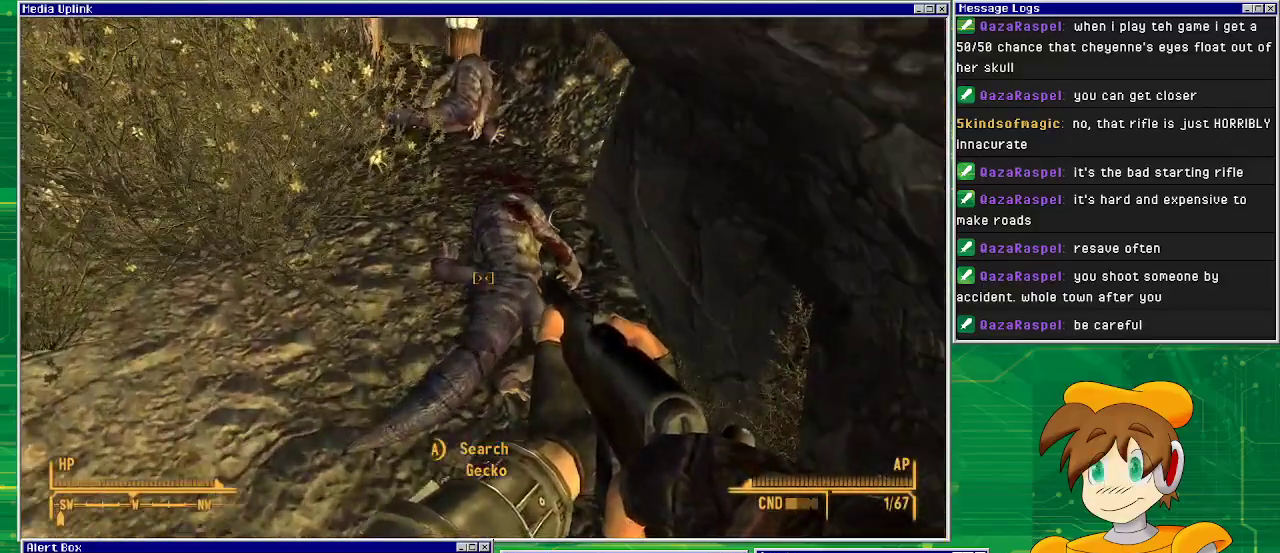
Gameplay with a controller (PlayStation layout); each line is a JSON object with the inputs held at the frame after it. "events" lists button and stick changes between this image and that frame as [ms after this image, input, new state], when the widget could be followed in between. Not read: L3 R1 R3.
{"buttons": [], "left_stick": "center", "right_stick": "center", "events": [[150, "right_stick", "down"], [300, "right_stick", "center"], [400, "CROSS", "down"], [467, "CROSS", "up"]]}
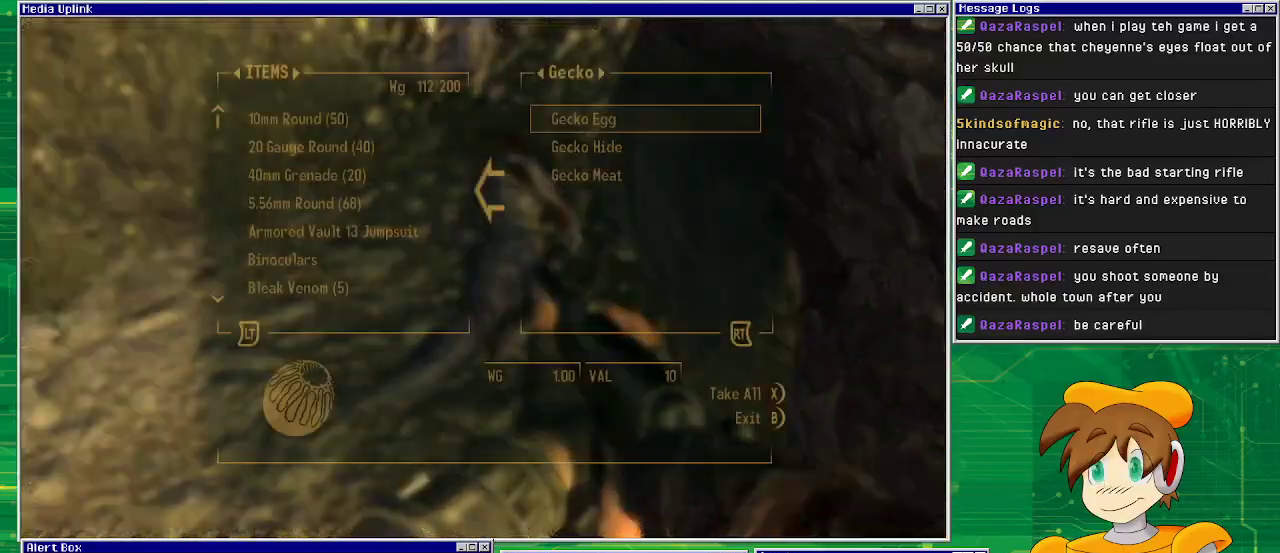
{"buttons": [], "left_stick": "center", "right_stick": "center", "events": []}
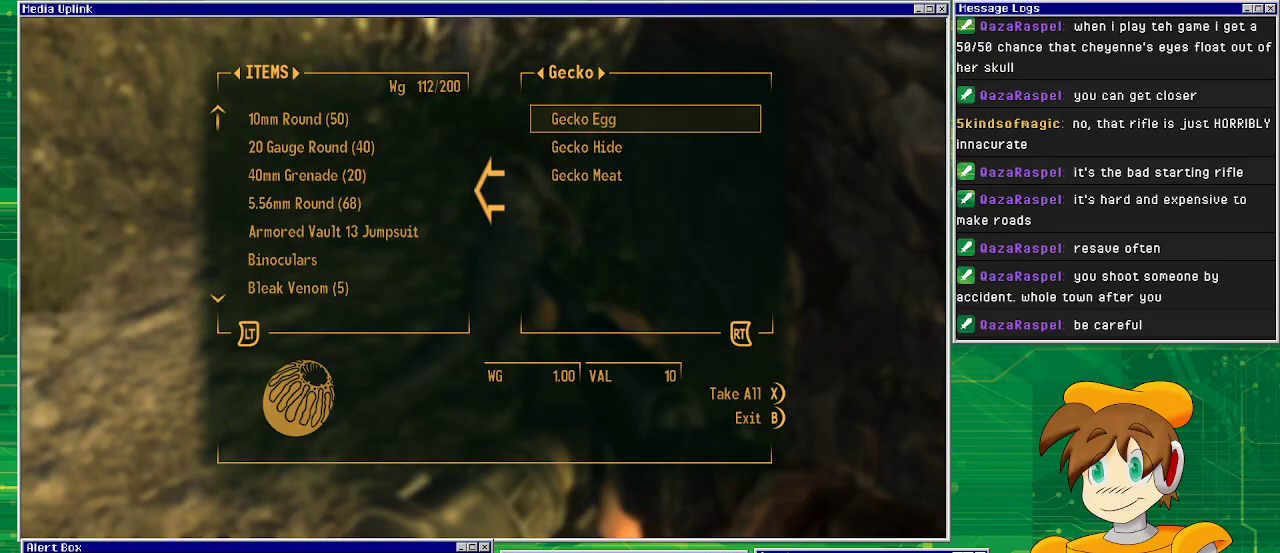
{"buttons": [], "left_stick": "center", "right_stick": "center", "events": [[67, "CROSS", "down"], [167, "CROSS", "up"], [233, "CROSS", "down"], [333, "CROSS", "up"], [400, "CROSS", "down"], [483, "CROSS", "up"]]}
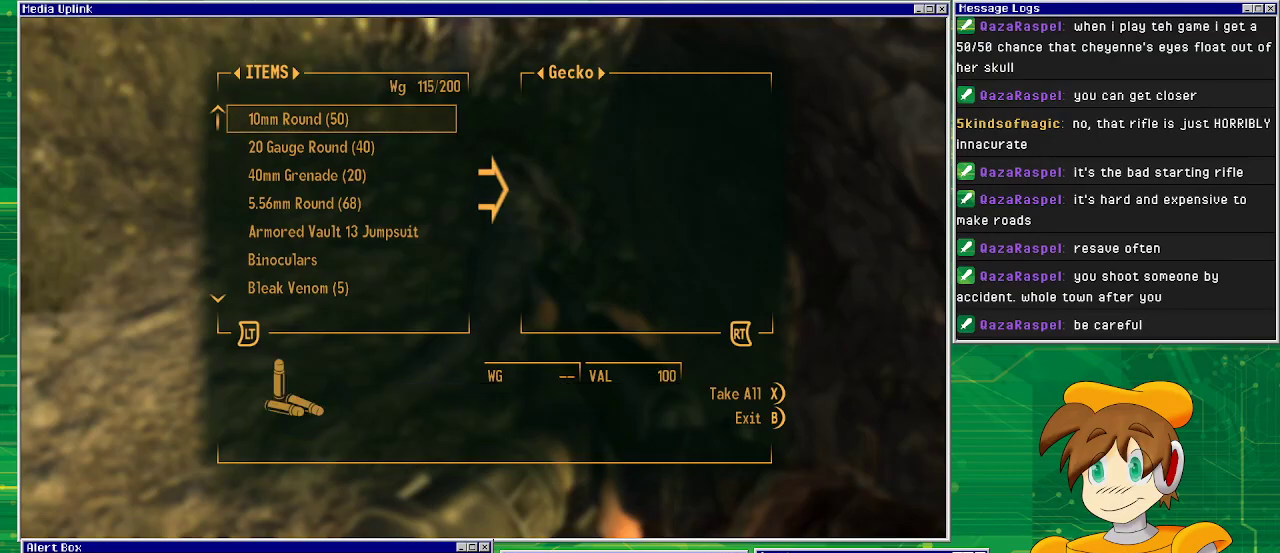
{"buttons": [], "left_stick": "up", "right_stick": "center", "events": [[133, "CIRCLE", "down"], [233, "CIRCLE", "up"], [267, "left_stick", "up"]]}
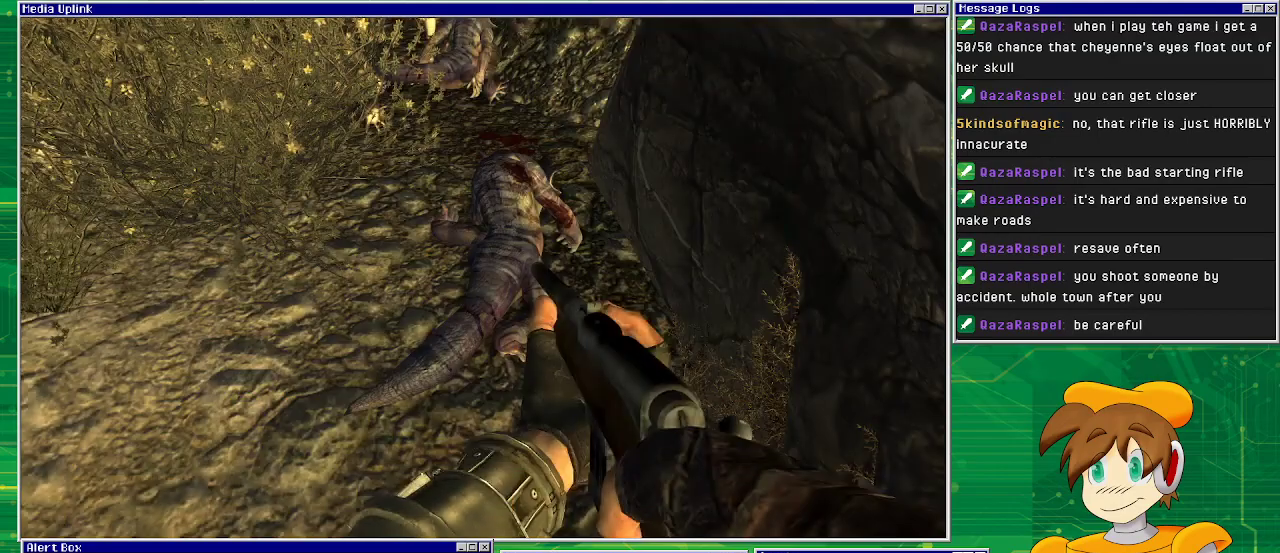
{"buttons": [], "left_stick": "up", "right_stick": "center", "events": []}
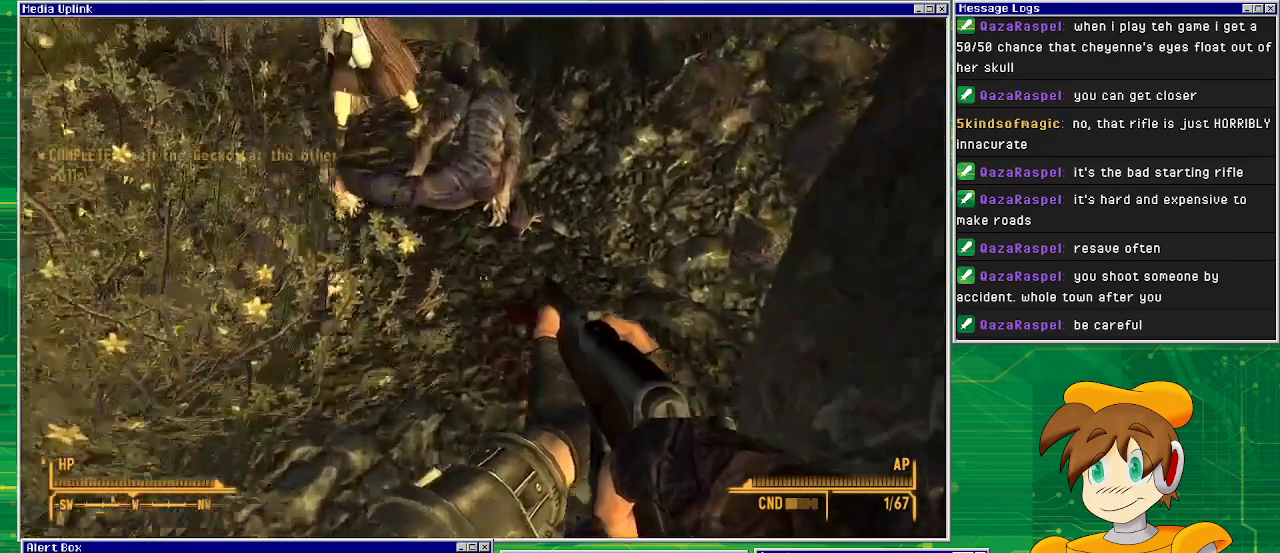
{"buttons": ["CROSS"], "left_stick": "center", "right_stick": "center", "events": [[317, "left_stick", "center"], [417, "CROSS", "down"]]}
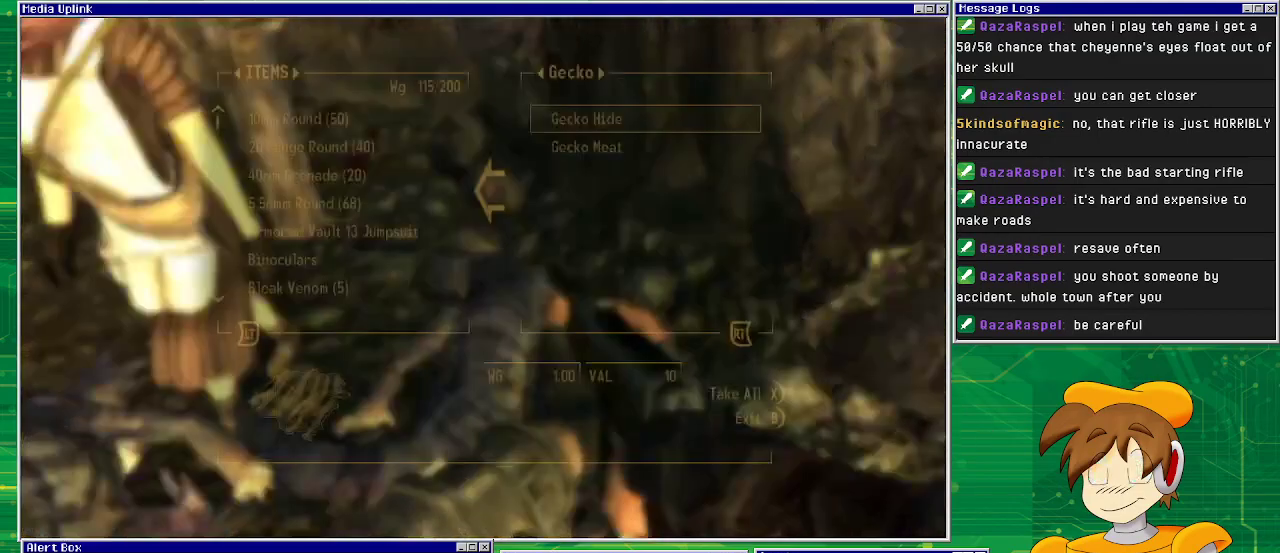
{"buttons": [], "left_stick": "center", "right_stick": "center", "events": [[33, "CROSS", "up"]]}
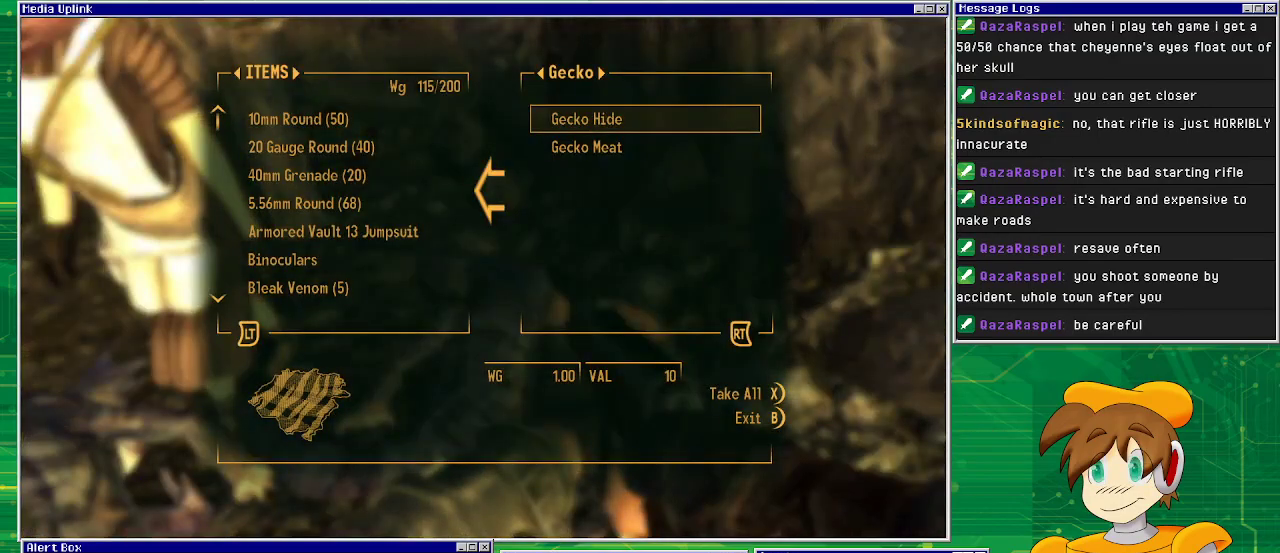
{"buttons": [], "left_stick": "center", "right_stick": "center", "events": []}
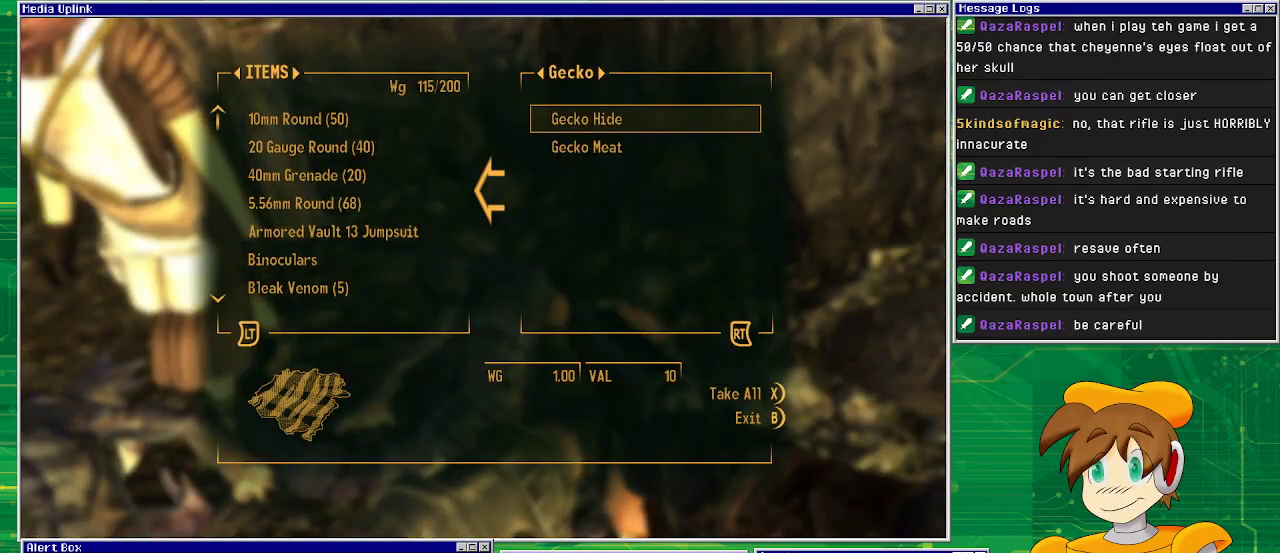
{"buttons": [], "left_stick": "center", "right_stick": "down-left", "events": [[33, "SQUARE", "down"], [133, "SQUARE", "up"], [500, "right_stick", "down-left"]]}
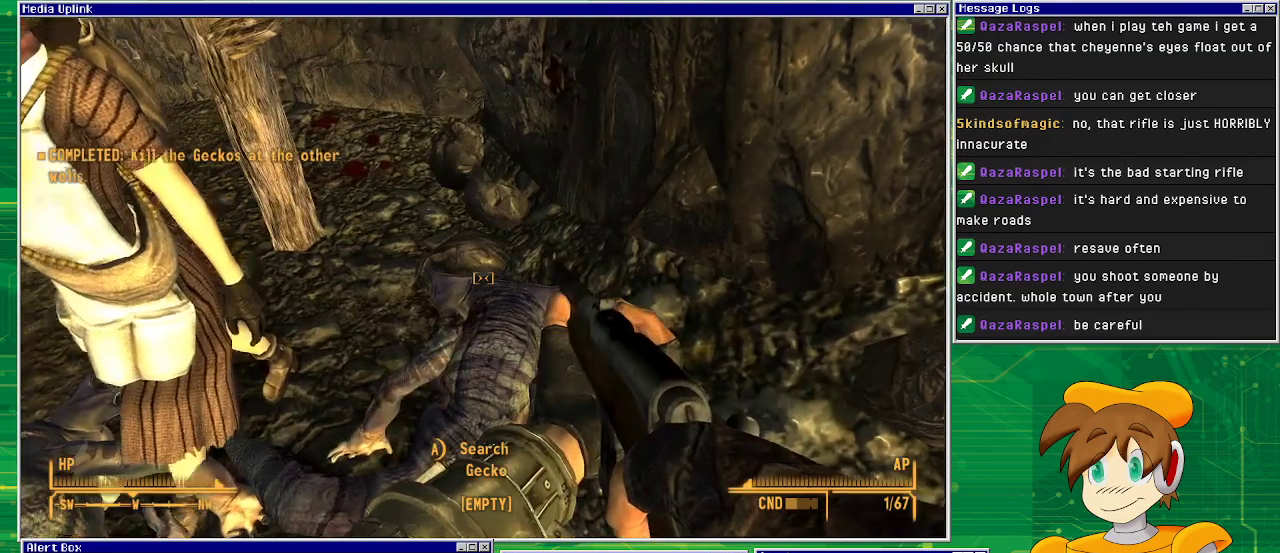
{"buttons": [], "left_stick": "center", "right_stick": "left", "events": [[33, "right_stick", "left"]]}
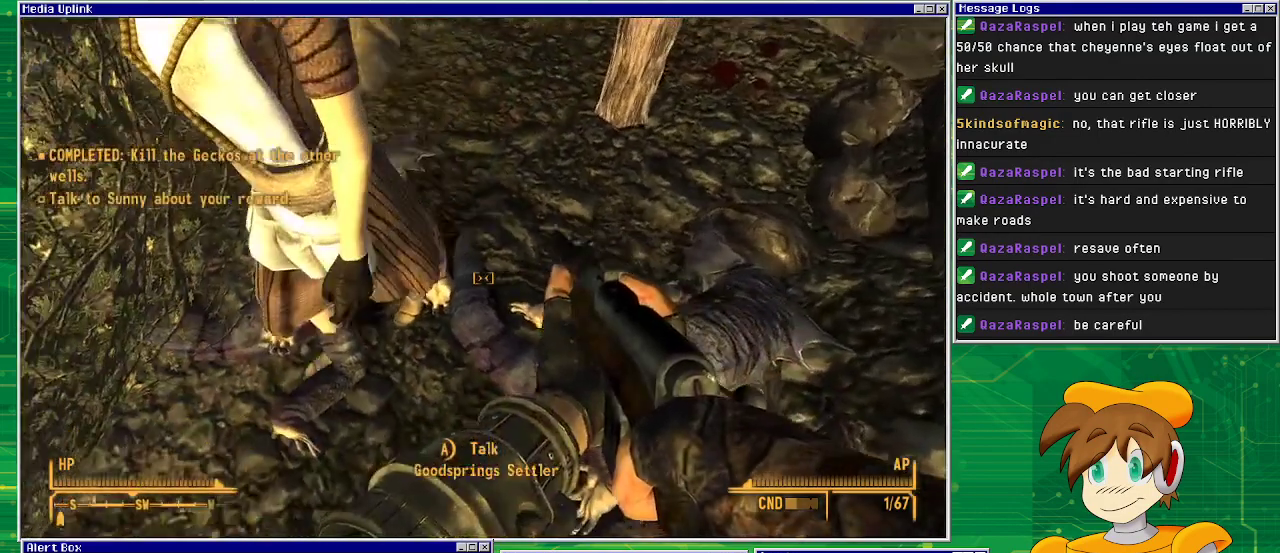
{"buttons": [], "left_stick": "center", "right_stick": "center", "events": [[167, "right_stick", "up-left"], [450, "right_stick", "center"]]}
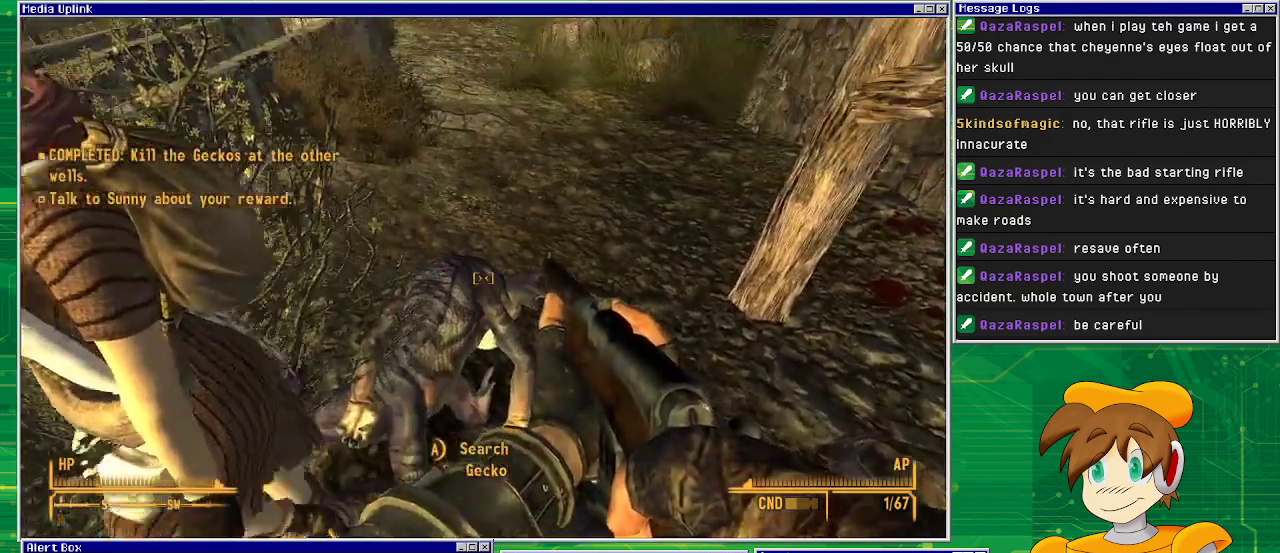
{"buttons": ["CROSS"], "left_stick": "center", "right_stick": "center", "events": [[167, "right_stick", "down-left"], [350, "right_stick", "center"], [433, "CROSS", "down"]]}
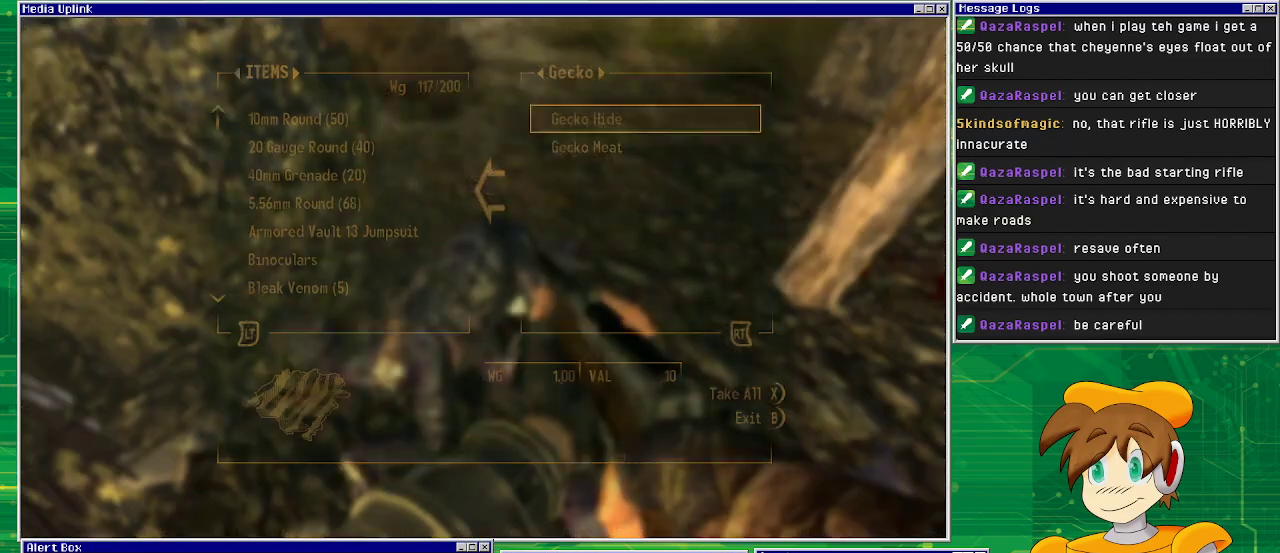
{"buttons": [], "left_stick": "center", "right_stick": "center", "events": [[50, "CROSS", "up"]]}
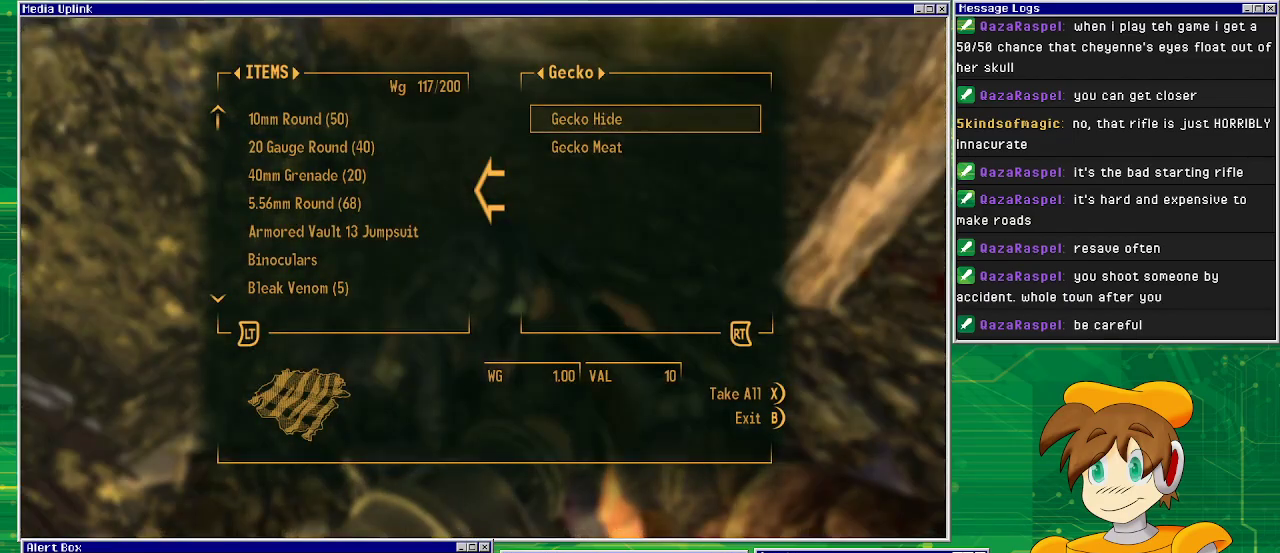
{"buttons": [], "left_stick": "center", "right_stick": "center", "events": [[133, "SQUARE", "down"], [283, "SQUARE", "up"]]}
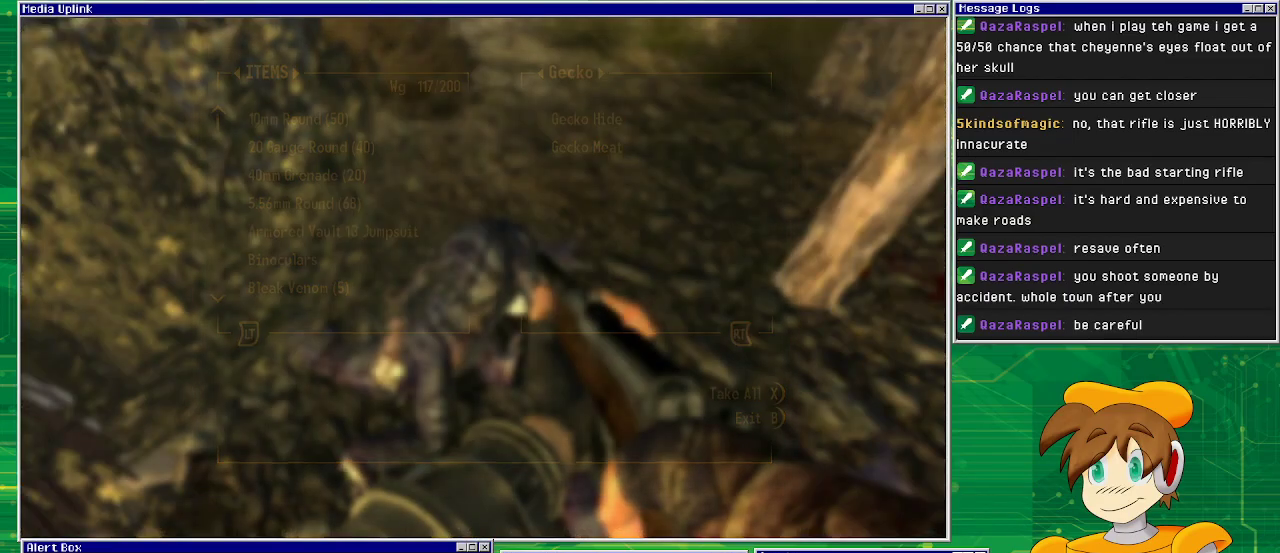
{"buttons": [], "left_stick": "center", "right_stick": "up-left", "events": [[17, "right_stick", "up-left"]]}
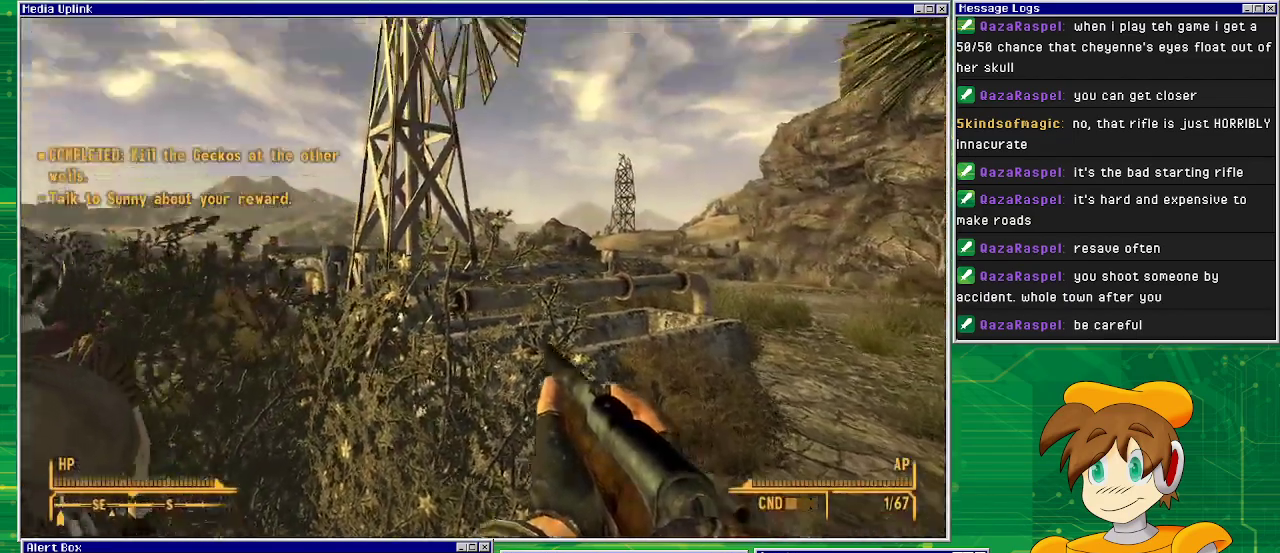
{"buttons": ["SQUARE"], "left_stick": "center", "right_stick": "center", "events": [[67, "right_stick", "center"], [167, "left_stick", "up-left"], [183, "SQUARE", "down"], [417, "left_stick", "center"]]}
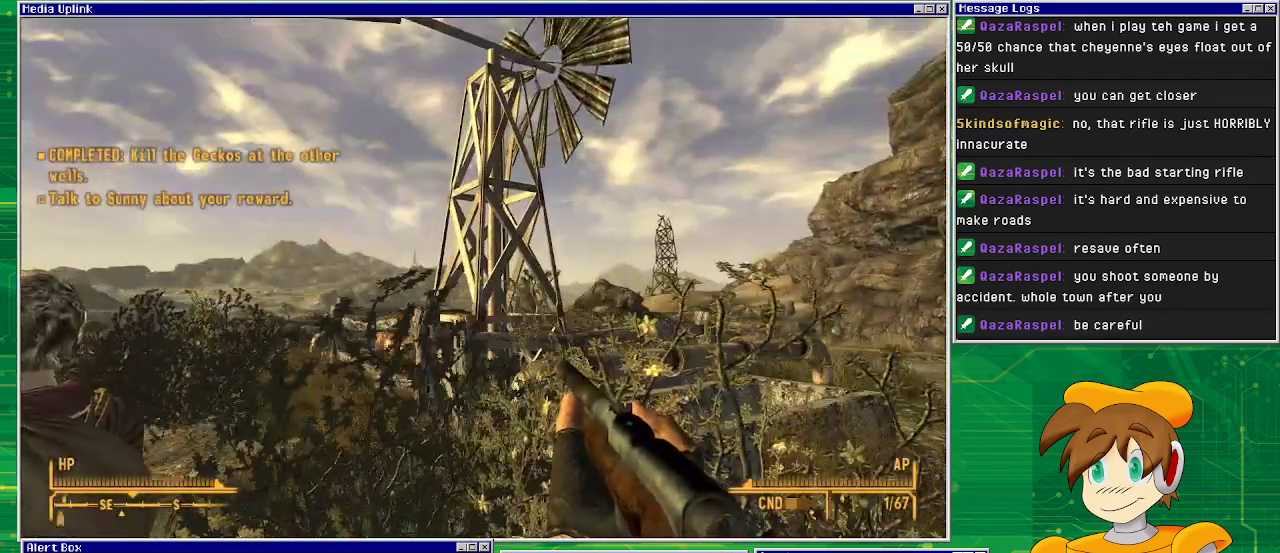
{"buttons": ["SQUARE"], "left_stick": "center", "right_stick": "center", "events": []}
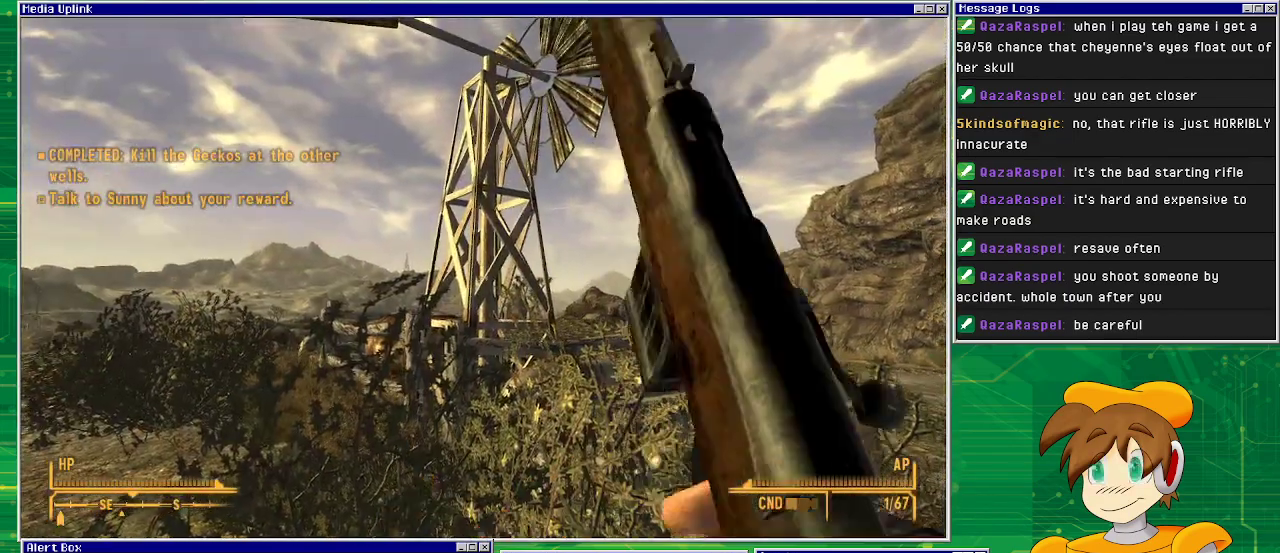
{"buttons": [], "left_stick": "up", "right_stick": "left", "events": [[83, "SQUARE", "up"], [117, "left_stick", "up-left"], [233, "right_stick", "left"], [333, "left_stick", "up"]]}
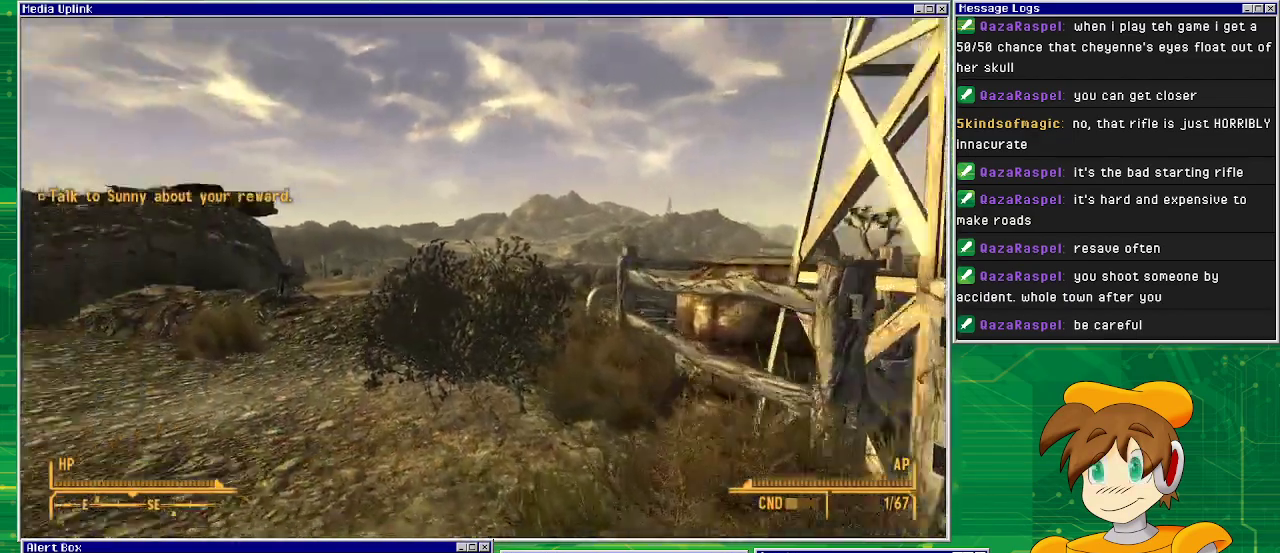
{"buttons": [], "left_stick": "up", "right_stick": "left", "events": [[267, "right_stick", "center"], [433, "right_stick", "left"]]}
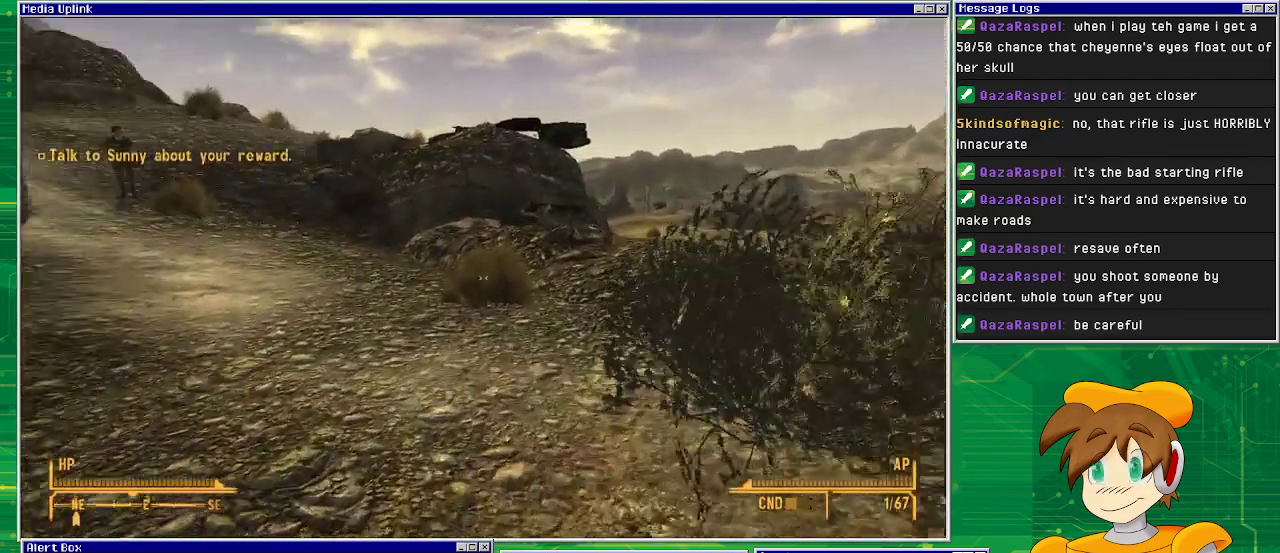
{"buttons": [], "left_stick": "up-right", "right_stick": "center", "events": [[83, "left_stick", "up-right"], [417, "right_stick", "center"]]}
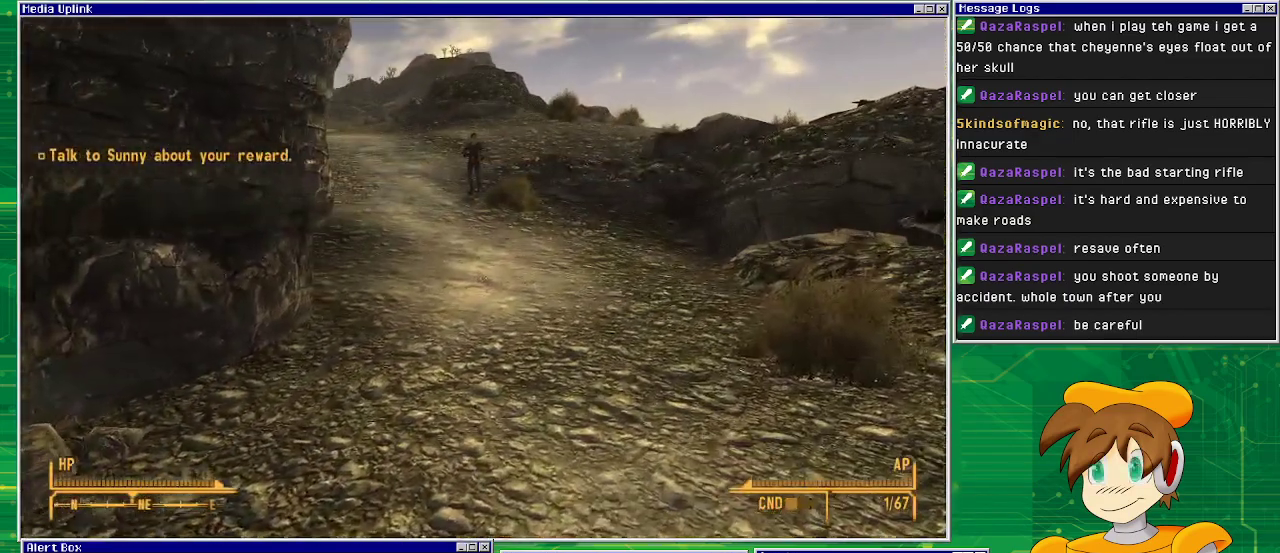
{"buttons": [], "left_stick": "up", "right_stick": "center", "events": [[417, "left_stick", "up"]]}
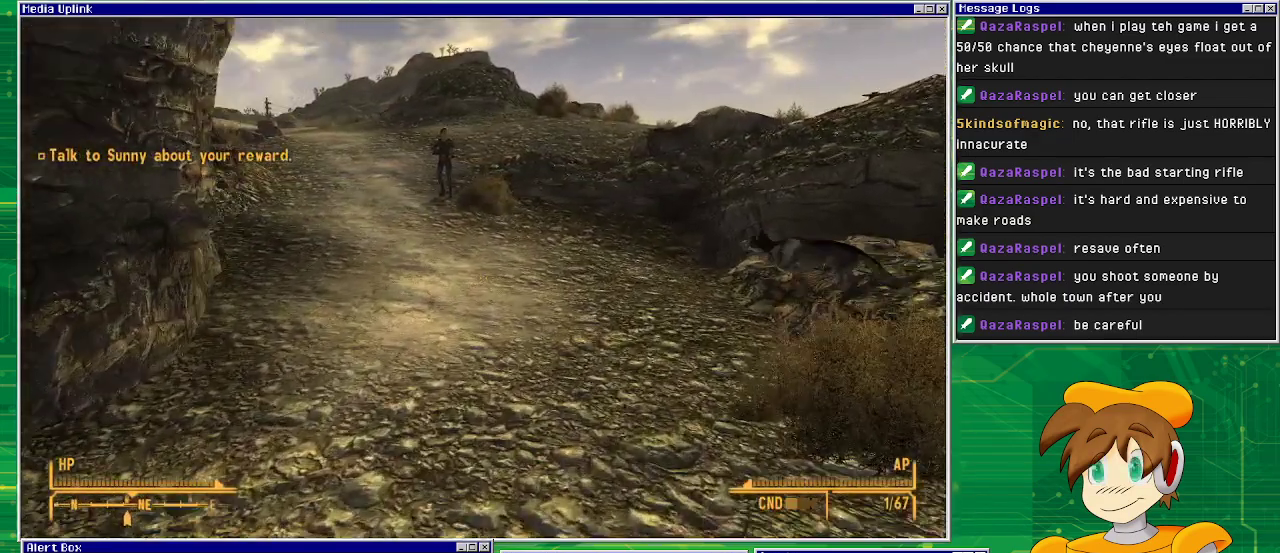
{"buttons": [], "left_stick": "up", "right_stick": "center", "events": [[267, "right_stick", "up-left"], [433, "right_stick", "center"]]}
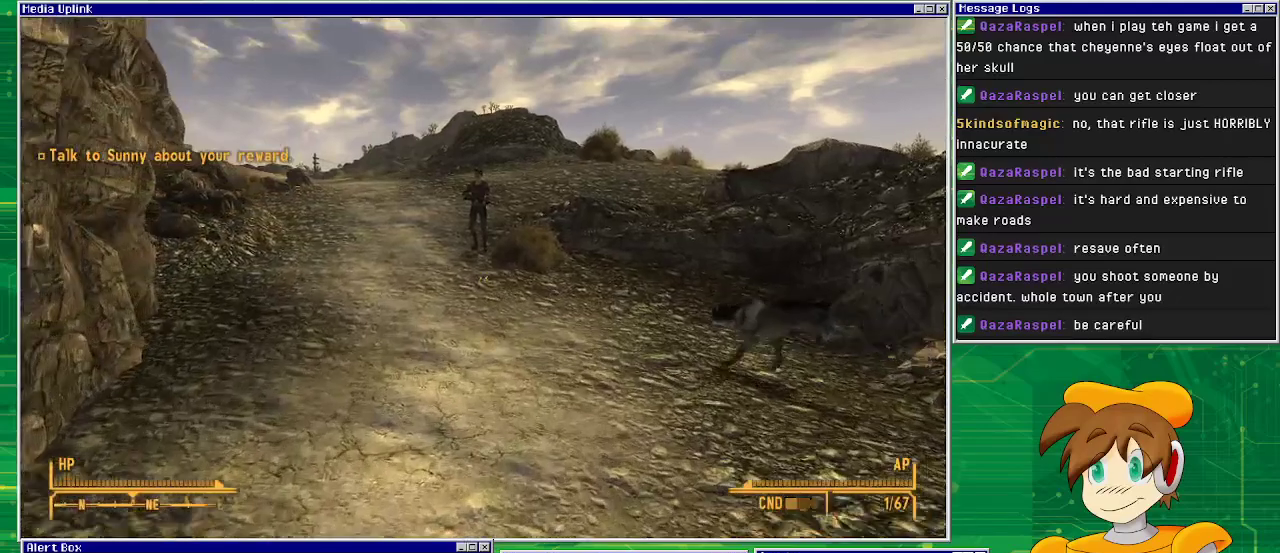
{"buttons": [], "left_stick": "up", "right_stick": "center", "events": []}
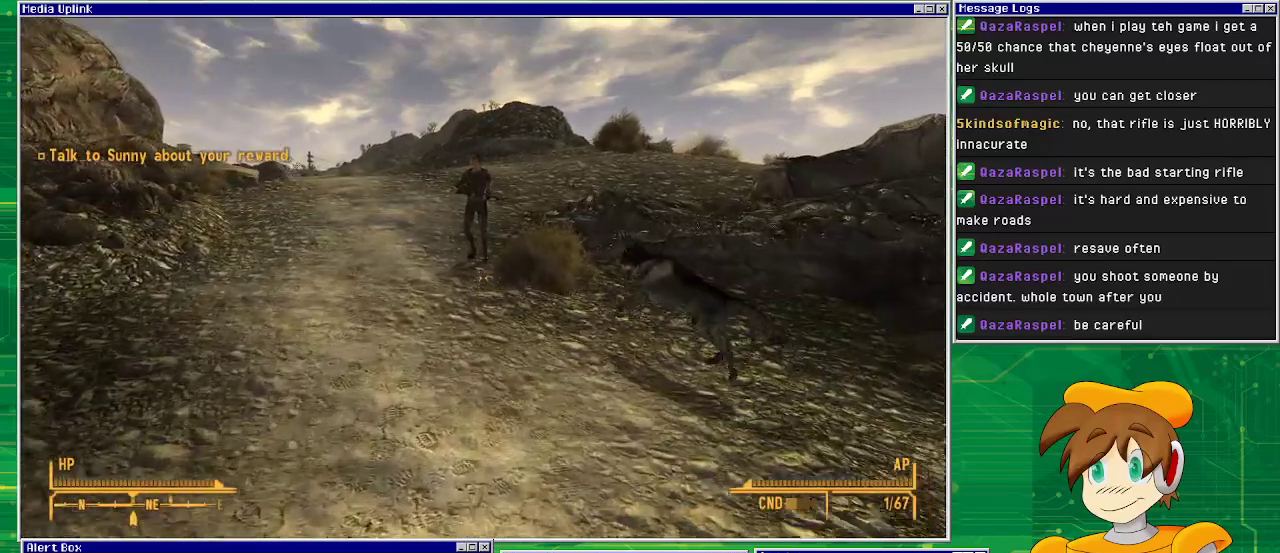
{"buttons": [], "left_stick": "up", "right_stick": "center", "events": []}
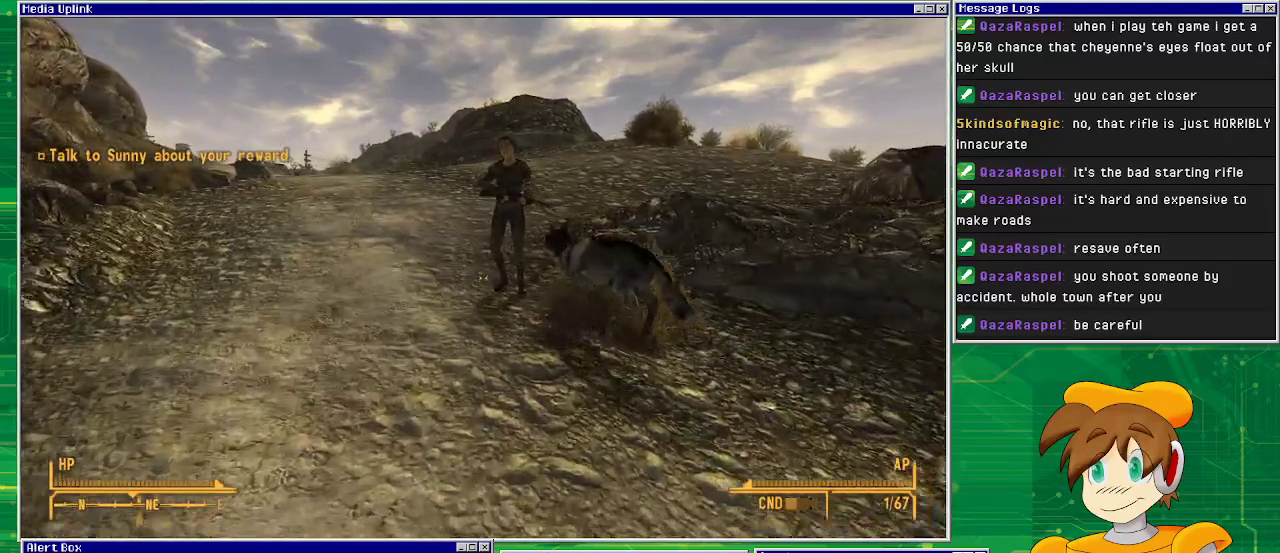
{"buttons": [], "left_stick": "up", "right_stick": "center", "events": []}
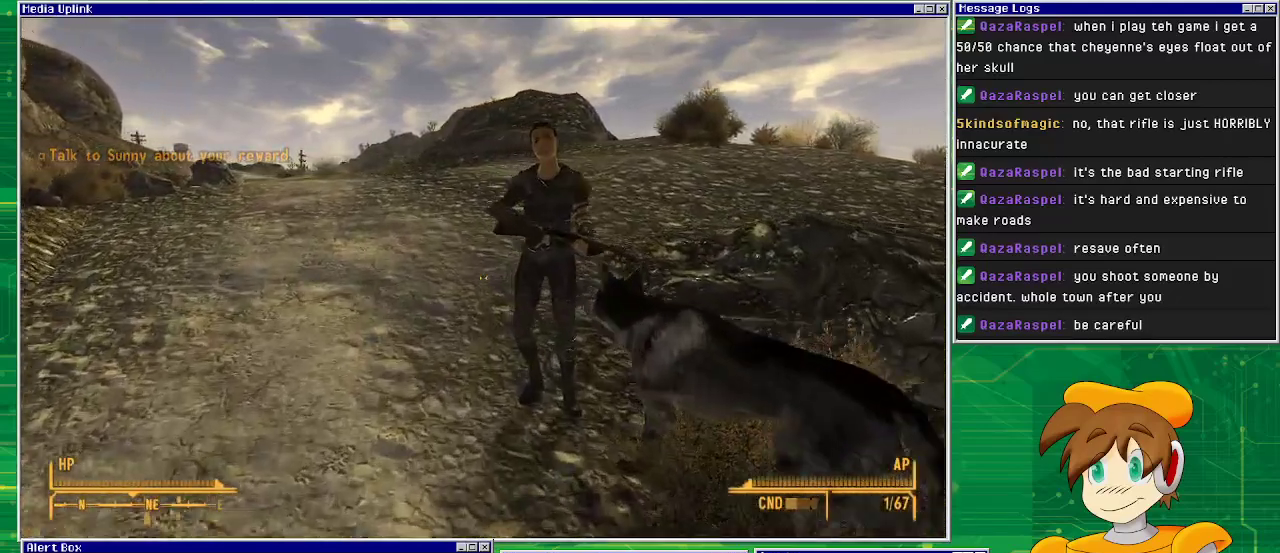
{"buttons": [], "left_stick": "up", "right_stick": "center", "events": [[250, "right_stick", "right"], [433, "right_stick", "center"]]}
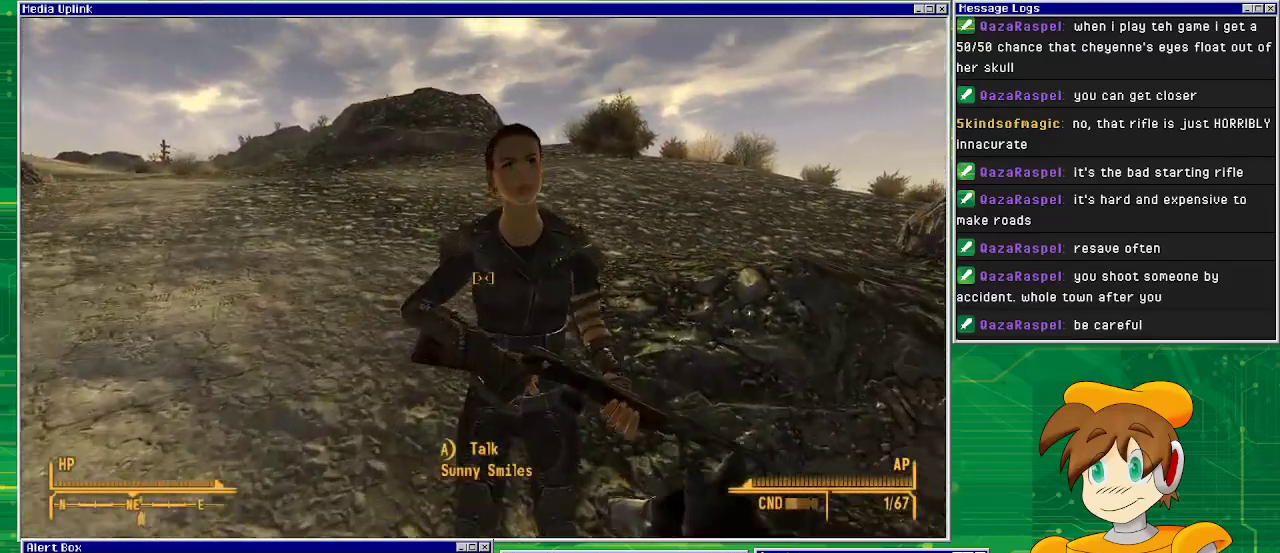
{"buttons": [], "left_stick": "down", "right_stick": "center", "events": [[33, "left_stick", "center"], [417, "left_stick", "down"]]}
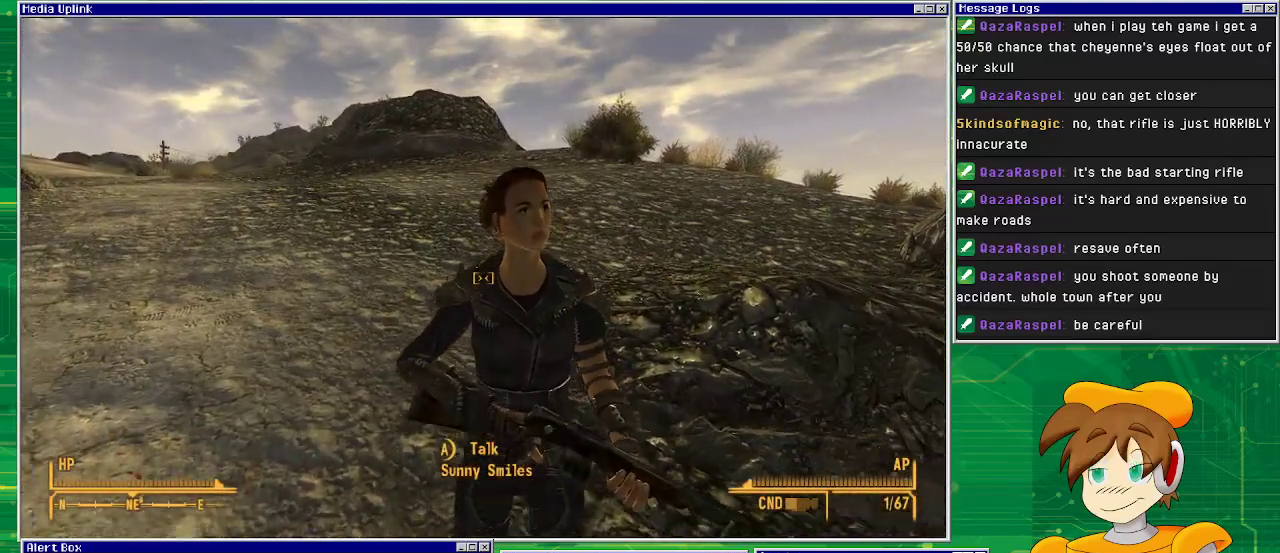
{"buttons": [], "left_stick": "center", "right_stick": "center", "events": [[17, "left_stick", "center"], [150, "CROSS", "down"], [267, "CROSS", "up"]]}